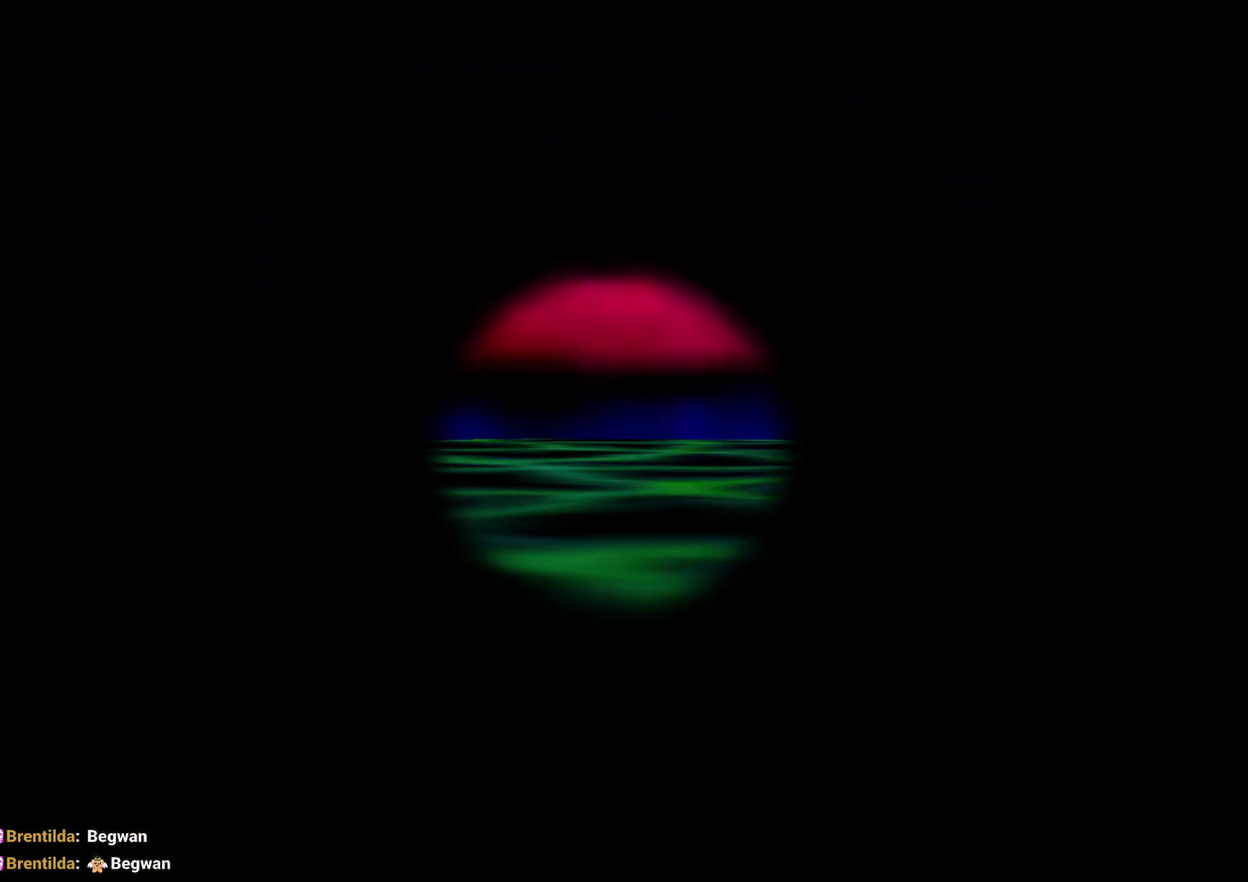
Gameplay with a controller (Nintendo layout); each line is a JSON object with the inputs held at the frame after it. "events" lists button and stick changes between this image and that frame as [ms after this image, input, new state], when the widget could be followed in between. Not read: L3 R2 R3.
{"buttons": [], "left_stick": "center", "events": []}
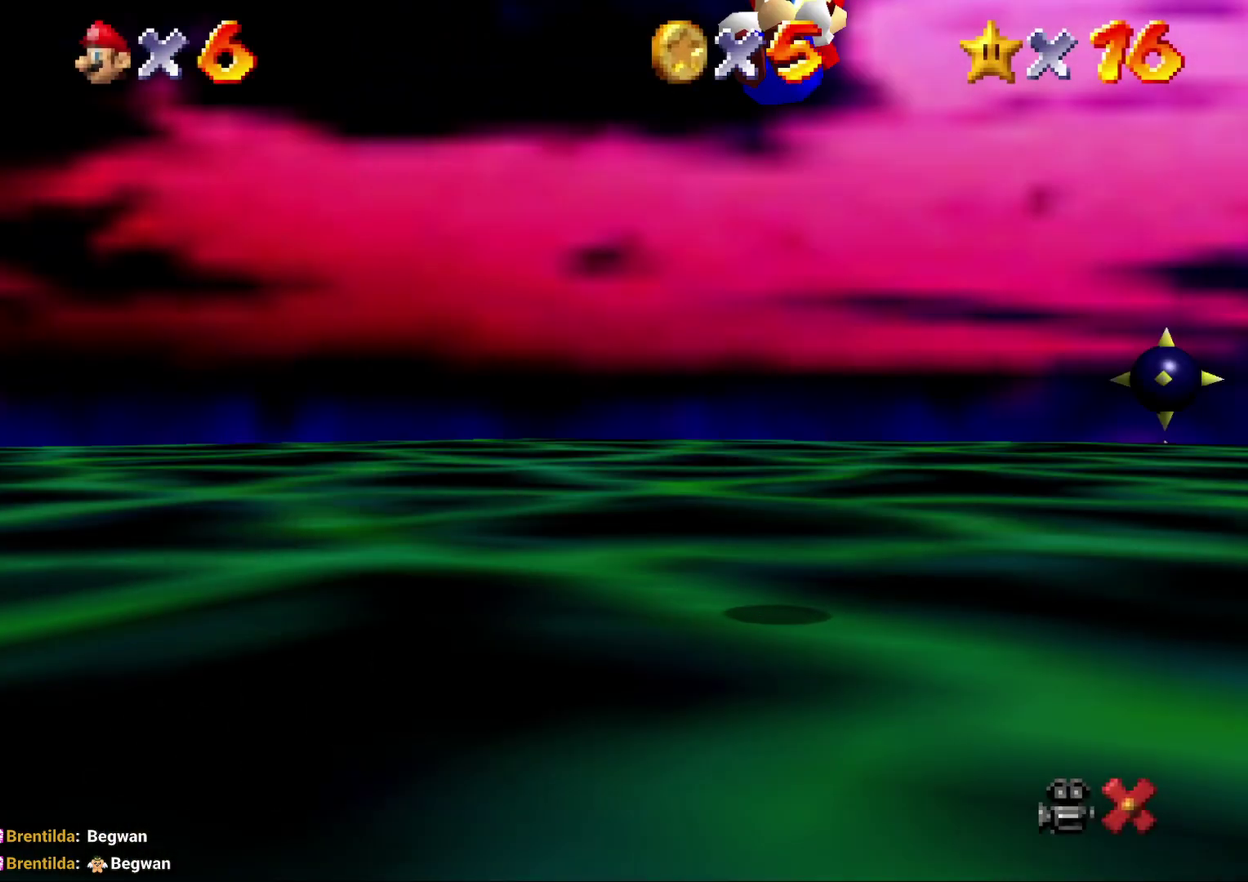
{"buttons": [], "left_stick": "center", "events": []}
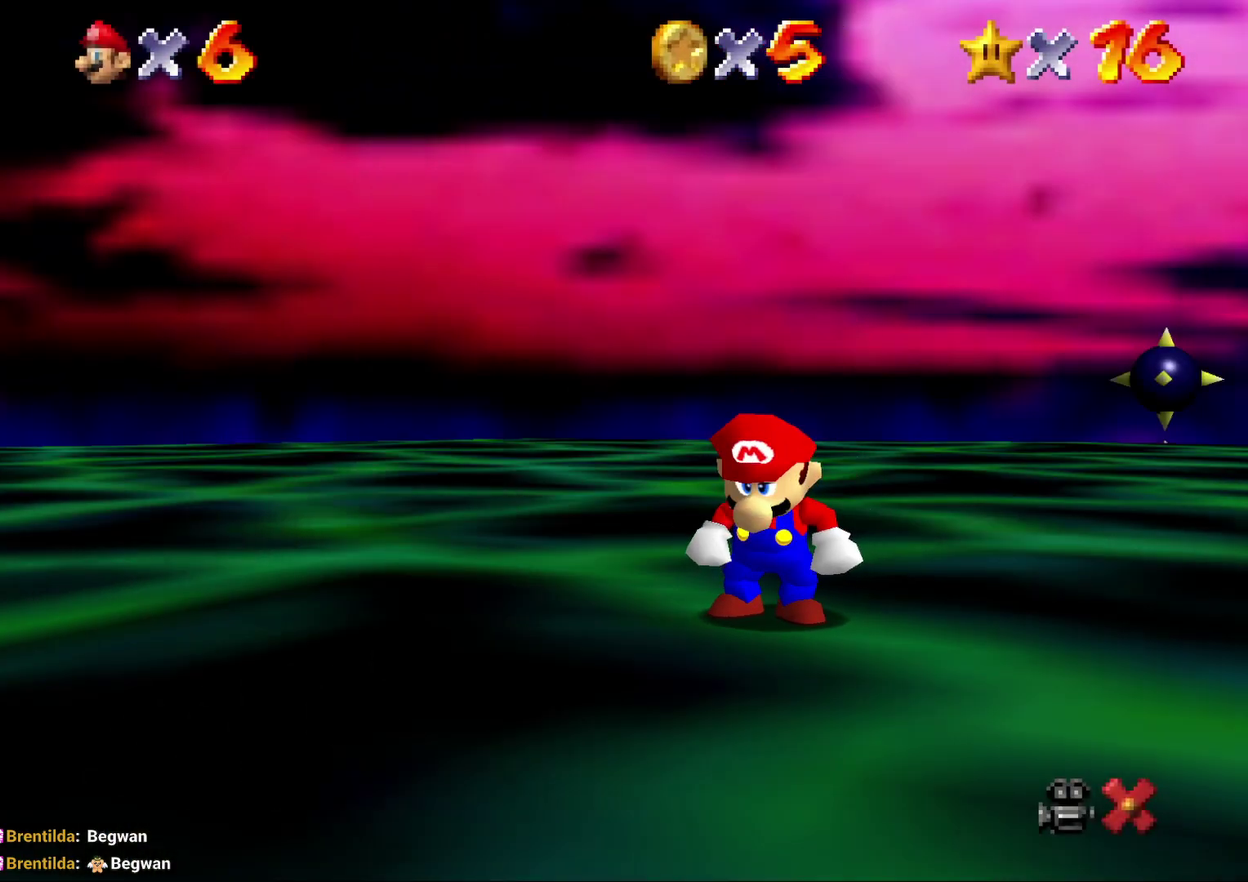
{"buttons": [], "left_stick": "center", "events": []}
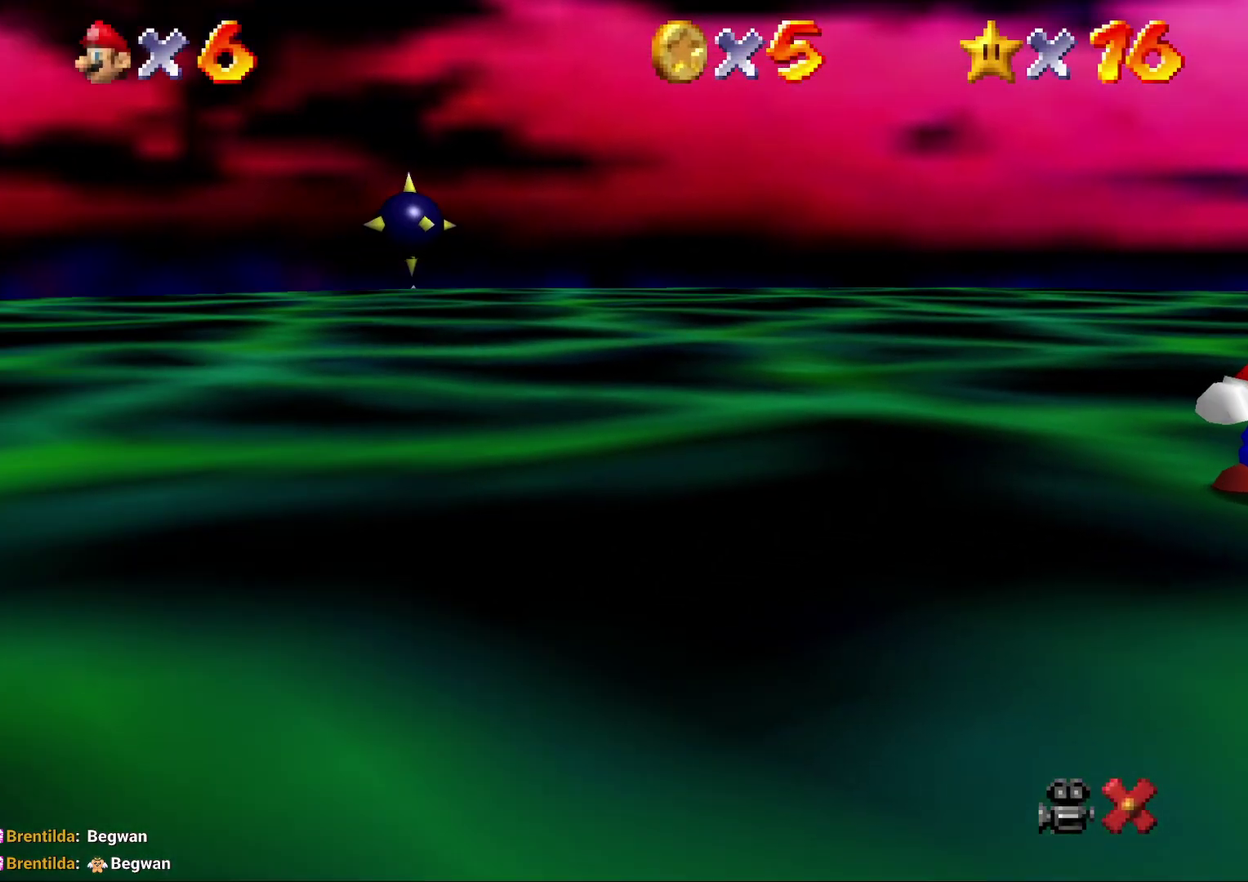
{"buttons": [], "left_stick": "center", "events": []}
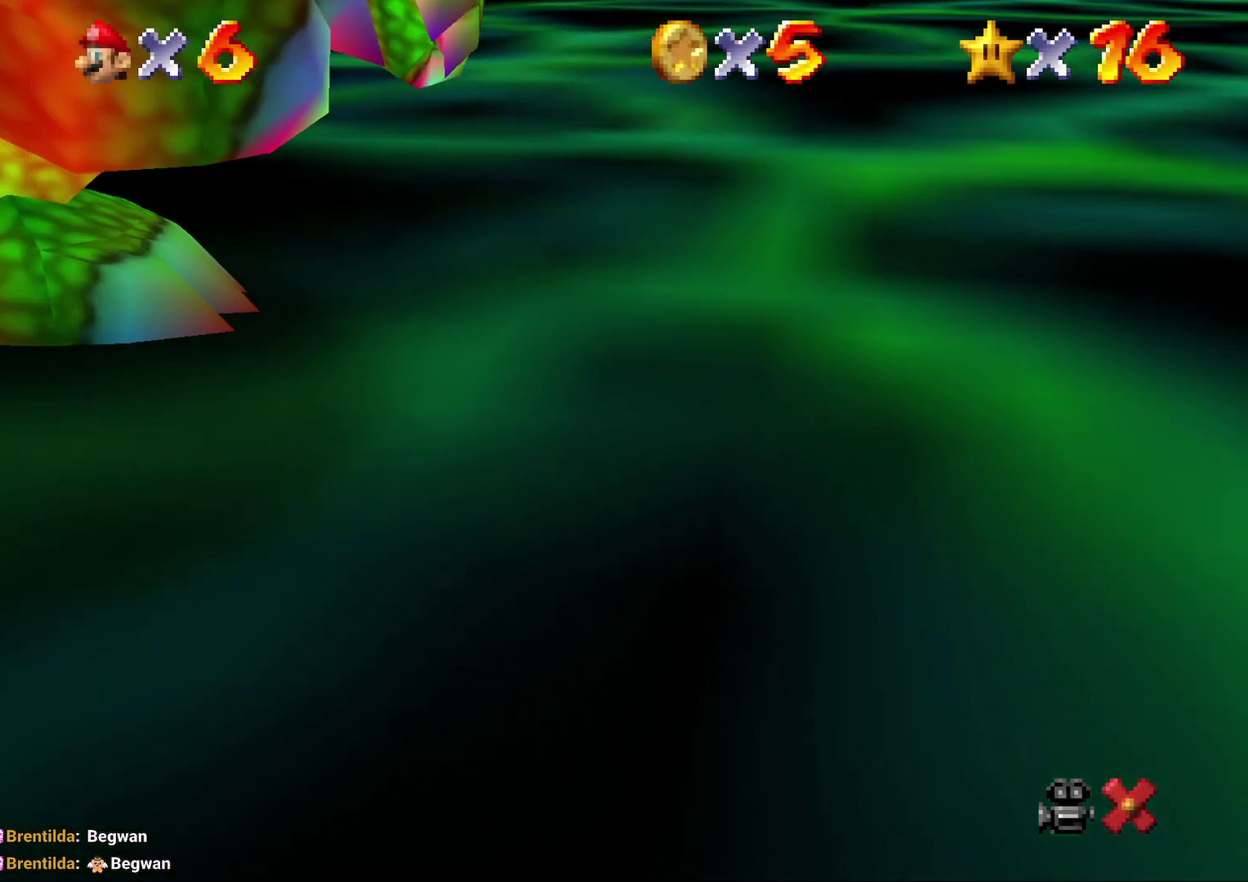
{"buttons": [], "left_stick": "center", "events": []}
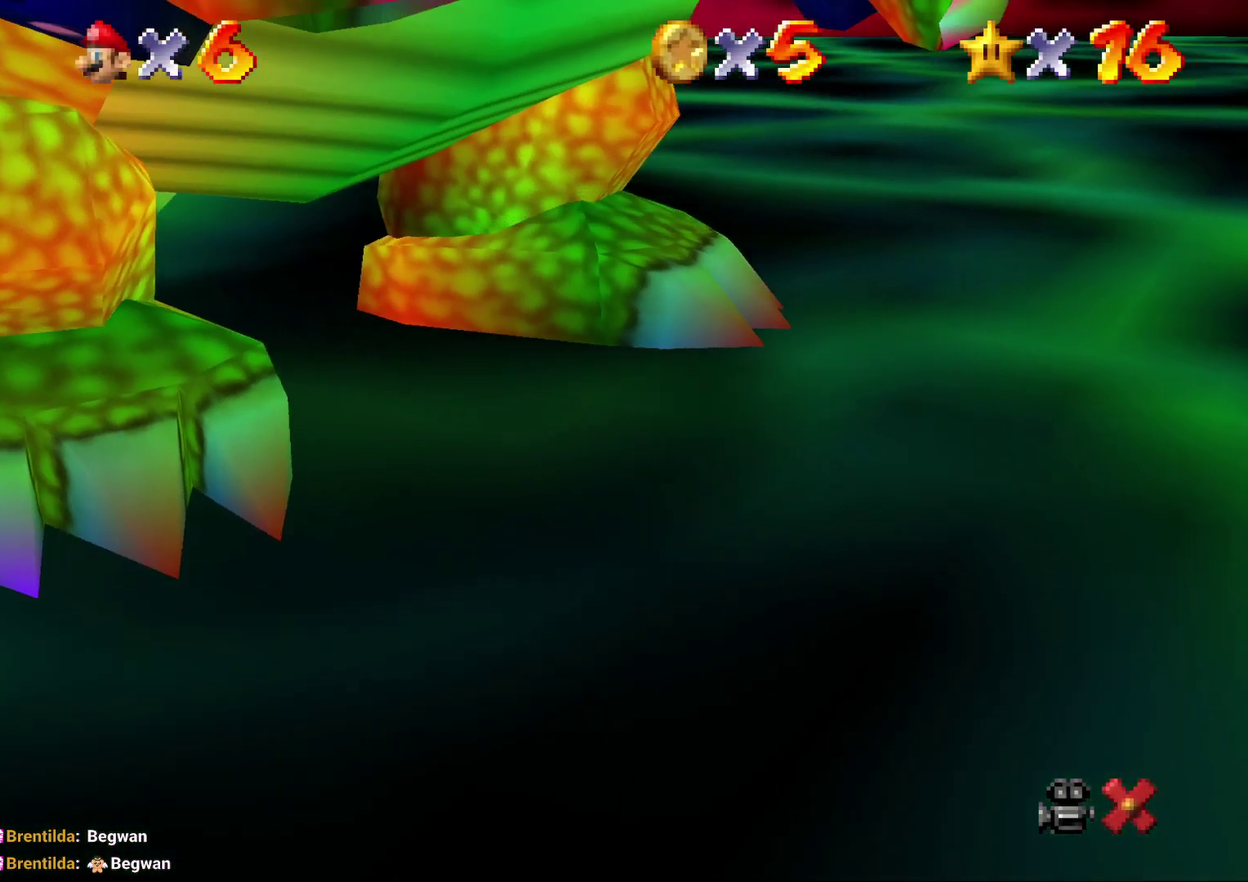
{"buttons": [], "left_stick": "center", "events": []}
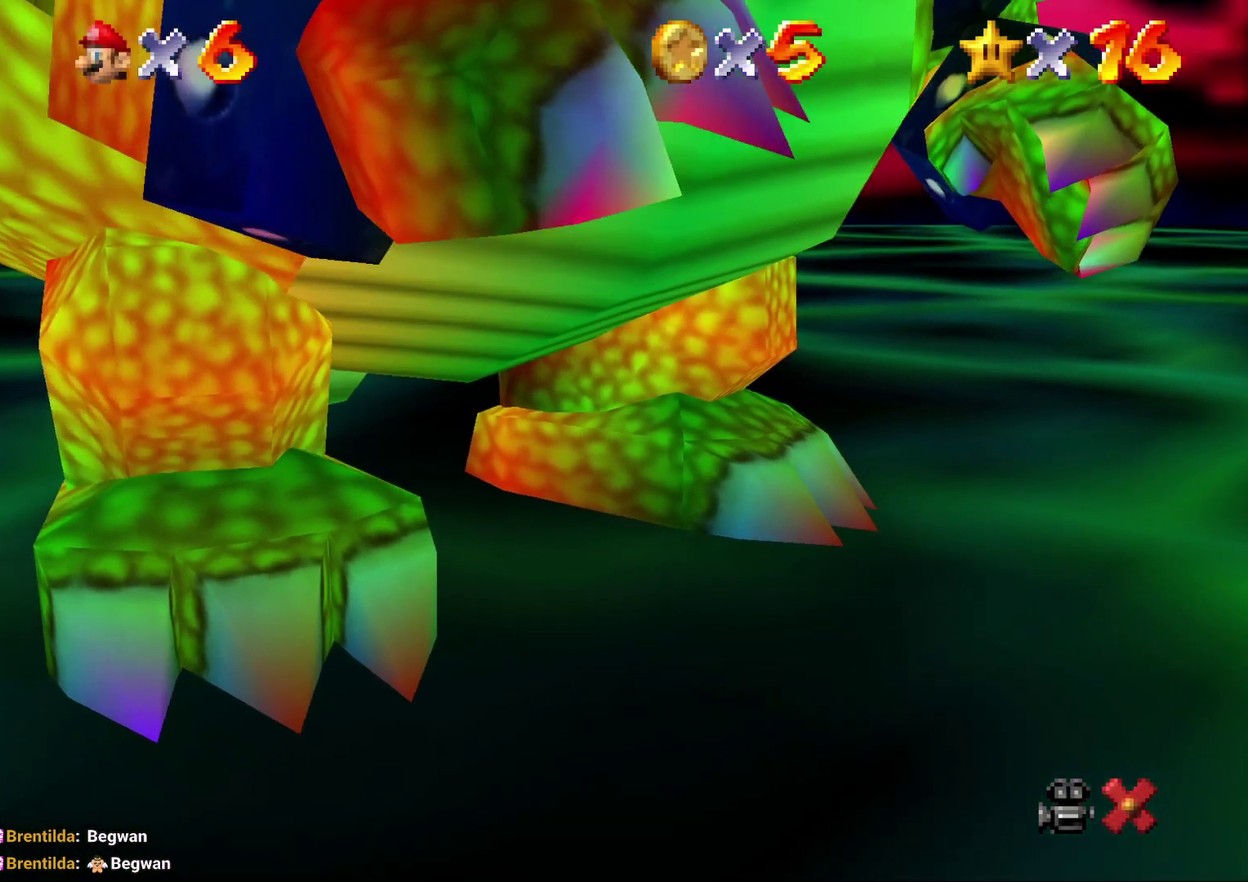
{"buttons": [], "left_stick": "center", "events": []}
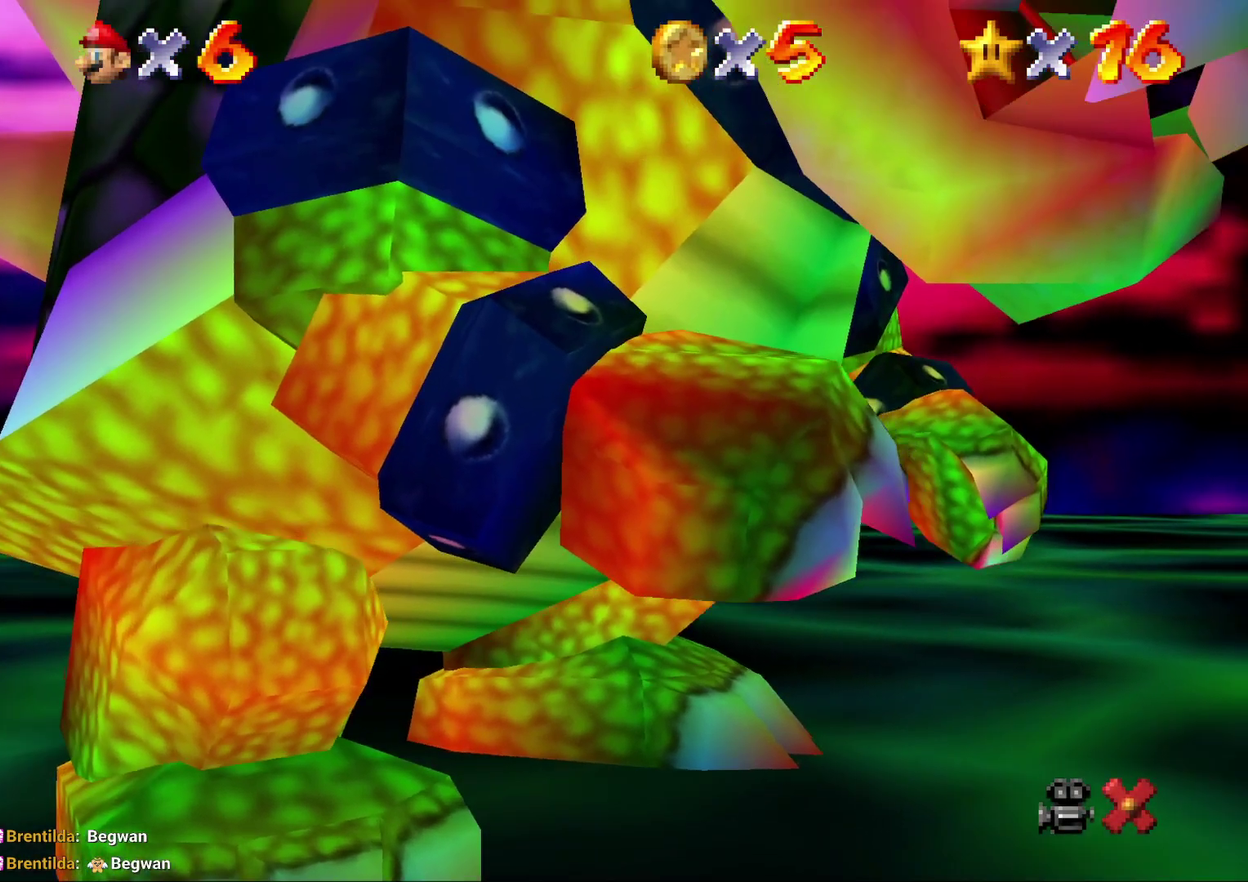
{"buttons": [], "left_stick": "center", "events": []}
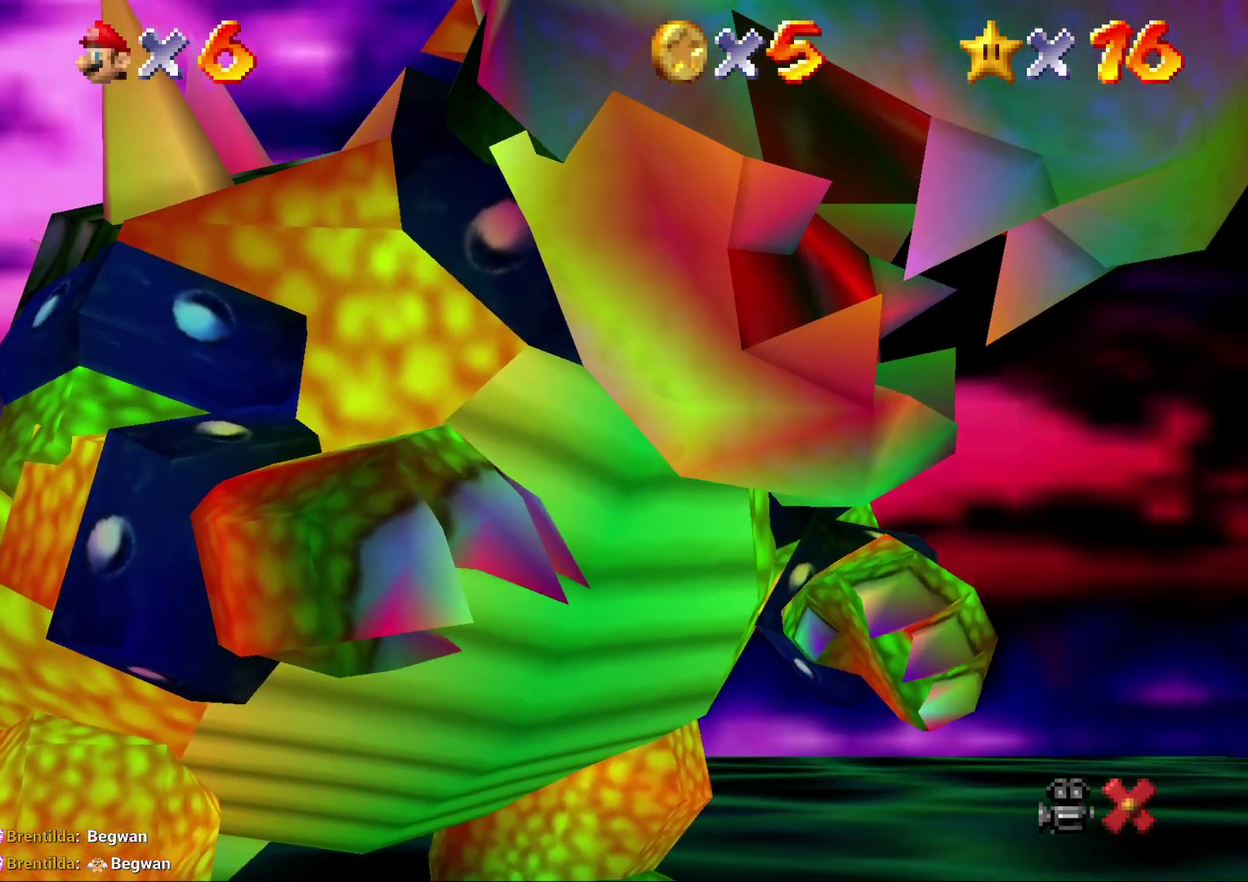
{"buttons": ["A"], "left_stick": "center", "events": [[300, "A", "down"], [367, "A", "up"], [450, "A", "down"]]}
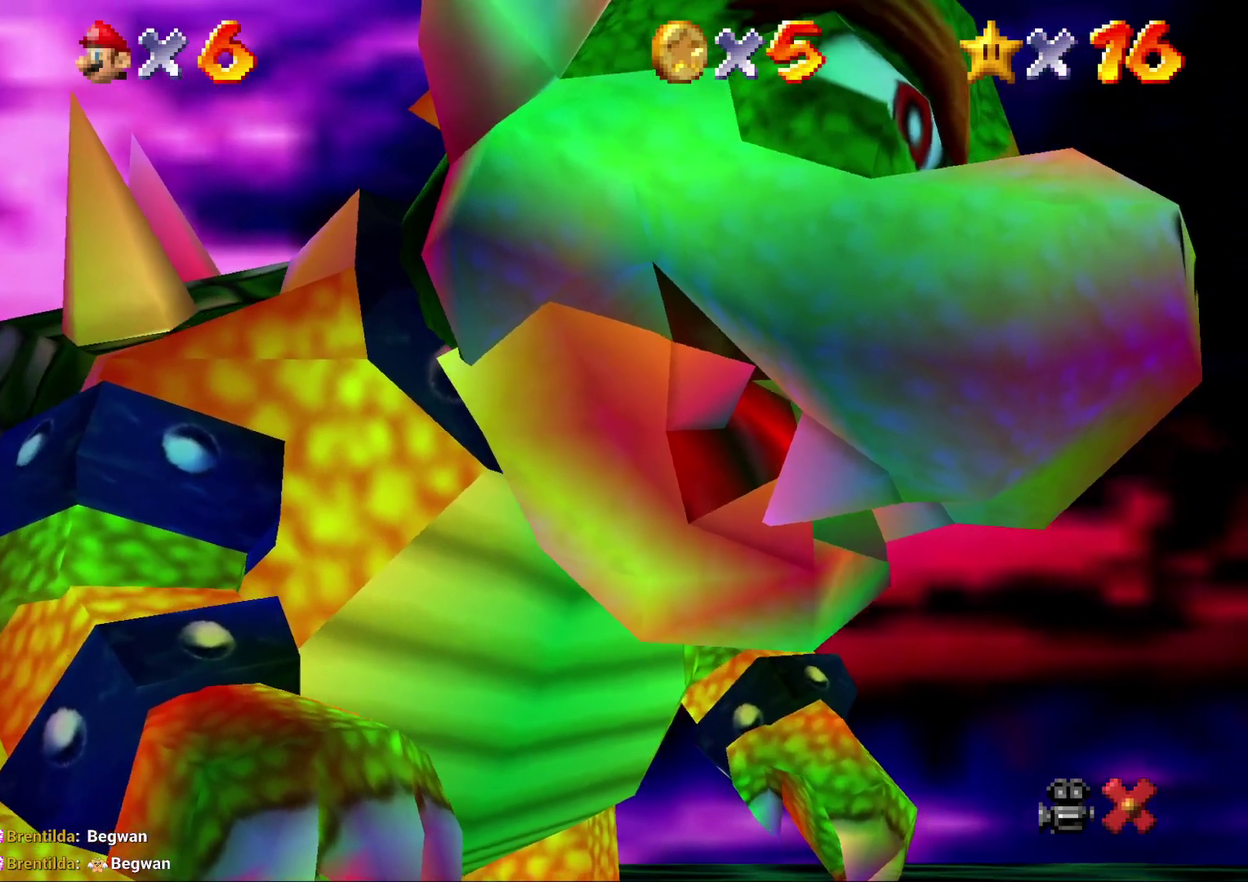
{"buttons": ["A"], "left_stick": "center", "events": [[17, "A", "up"], [150, "A", "down"], [200, "A", "up"], [283, "A", "down"], [400, "A", "up"], [467, "A", "down"]]}
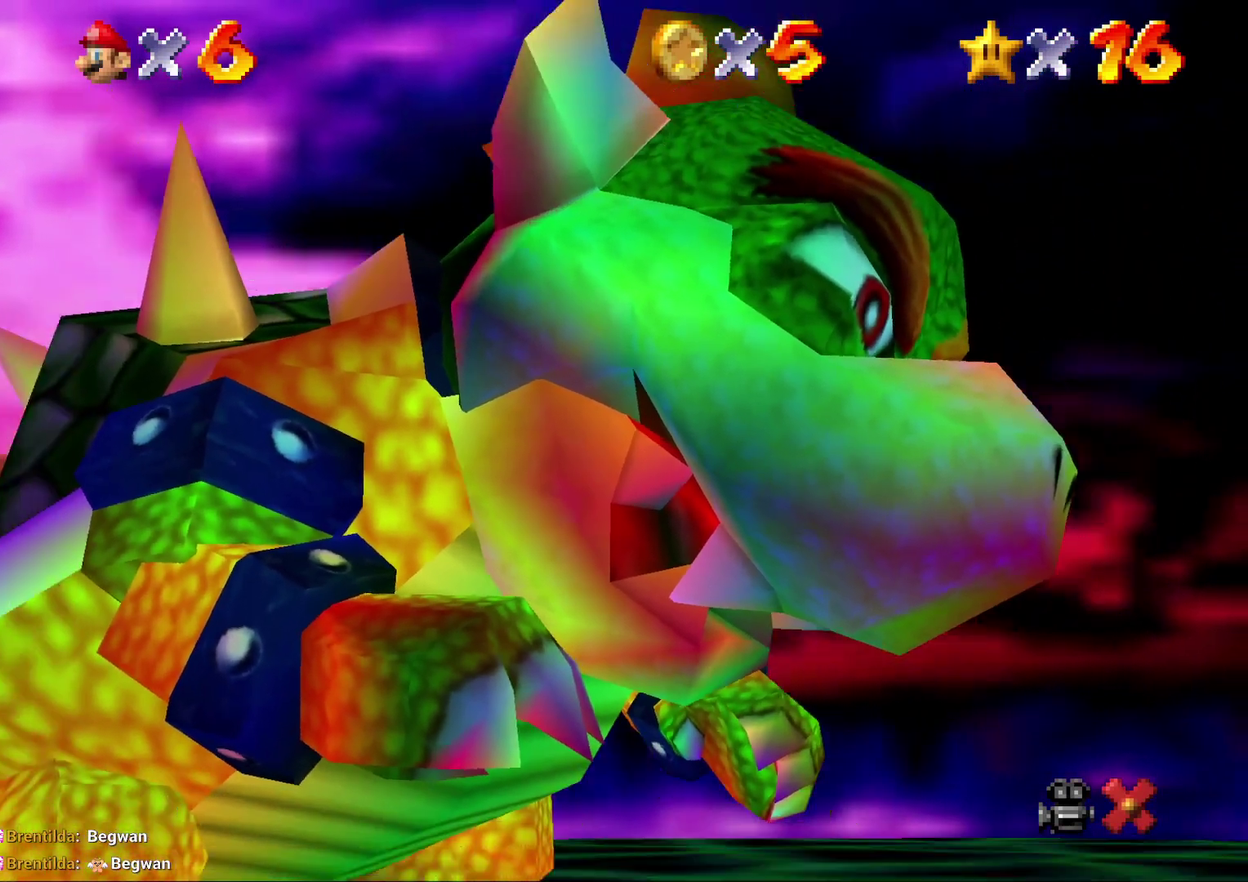
{"buttons": [], "left_stick": "center", "events": [[33, "A", "up"], [133, "A", "down"], [217, "A", "up"], [283, "A", "down"], [350, "A", "up"], [433, "A", "down"], [500, "A", "up"]]}
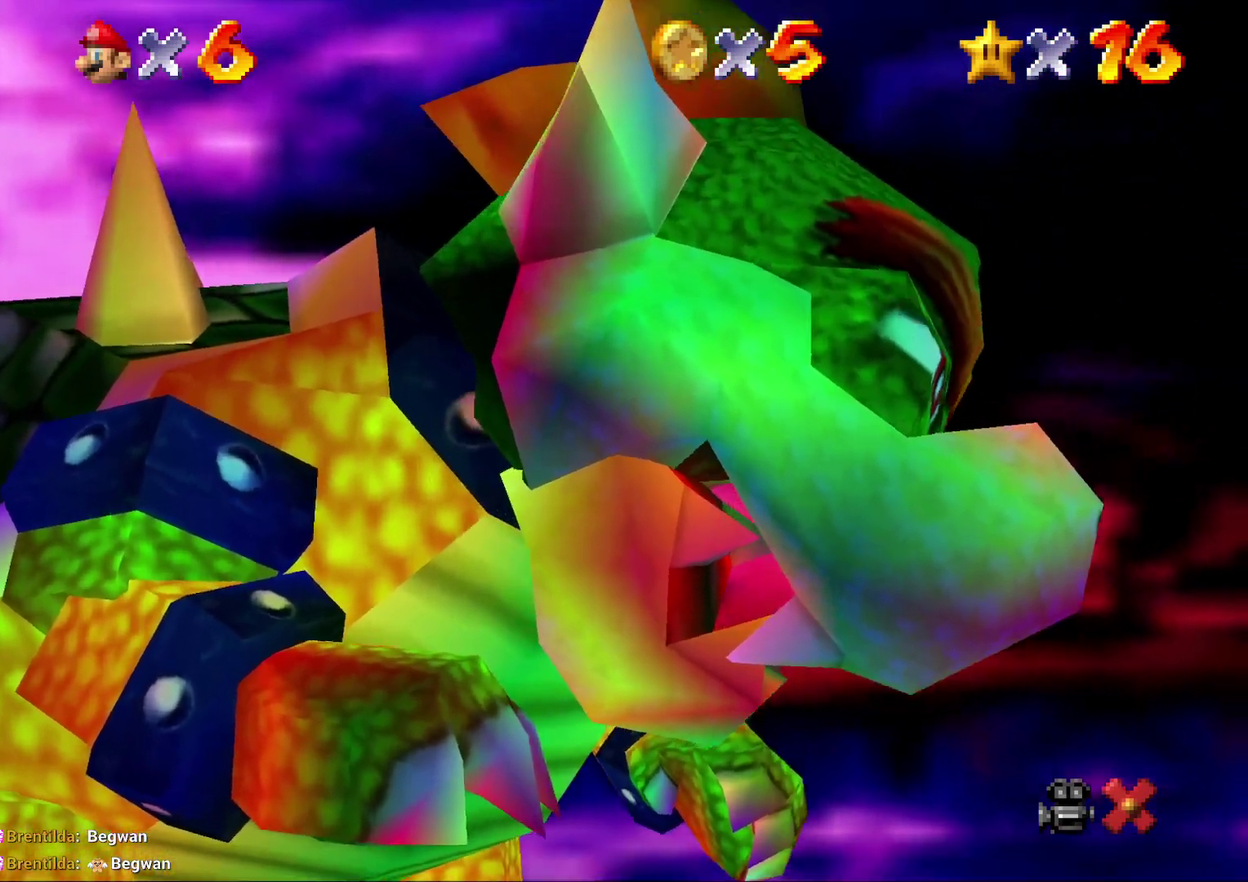
{"buttons": [], "left_stick": "center", "events": [[67, "A", "down"], [150, "A", "up"], [217, "A", "down"], [317, "A", "up"]]}
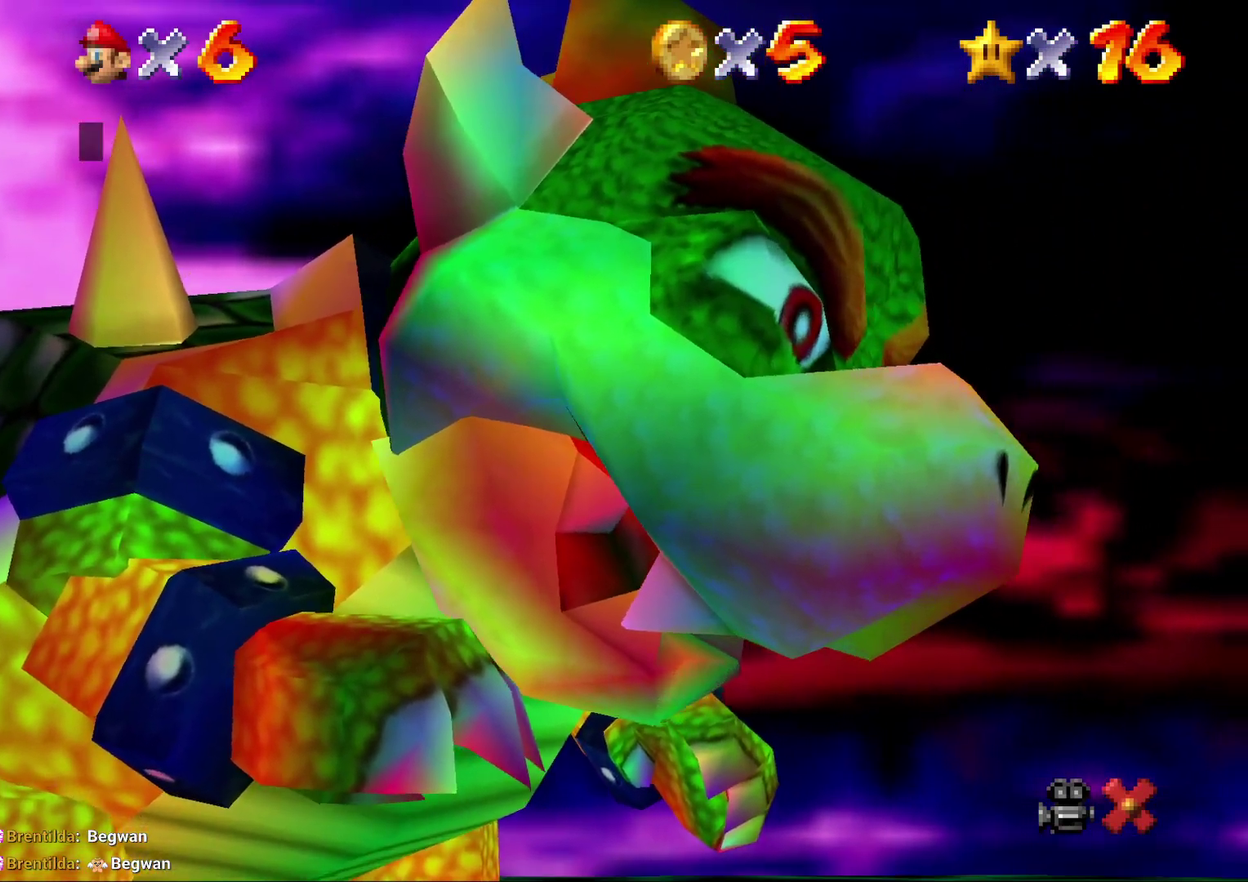
{"buttons": ["A"], "left_stick": "center", "events": [[33, "A", "down"], [117, "A", "up"], [217, "A", "down"], [283, "A", "up"], [500, "A", "down"]]}
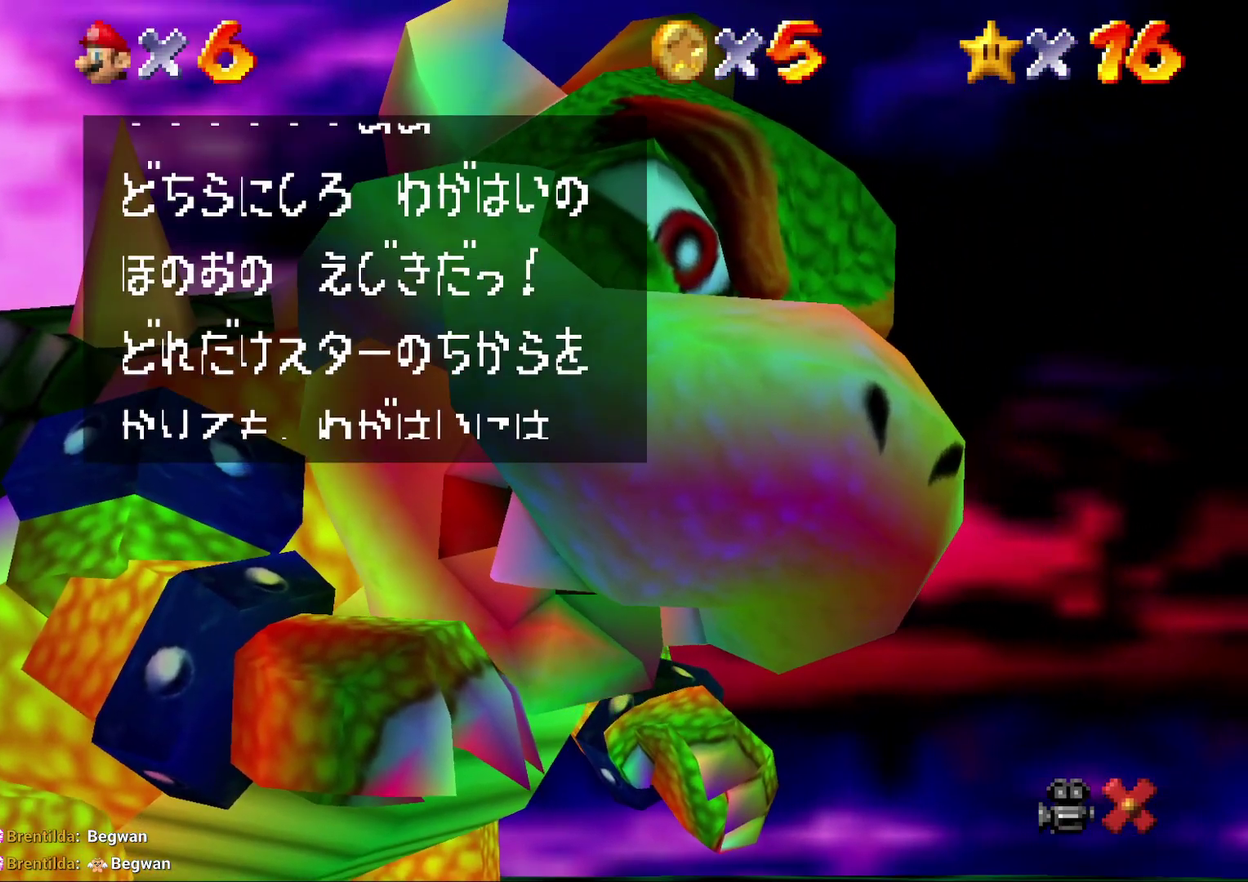
{"buttons": ["A"], "left_stick": "center", "events": [[67, "A", "up"], [283, "A", "down"], [367, "A", "up"], [467, "A", "down"]]}
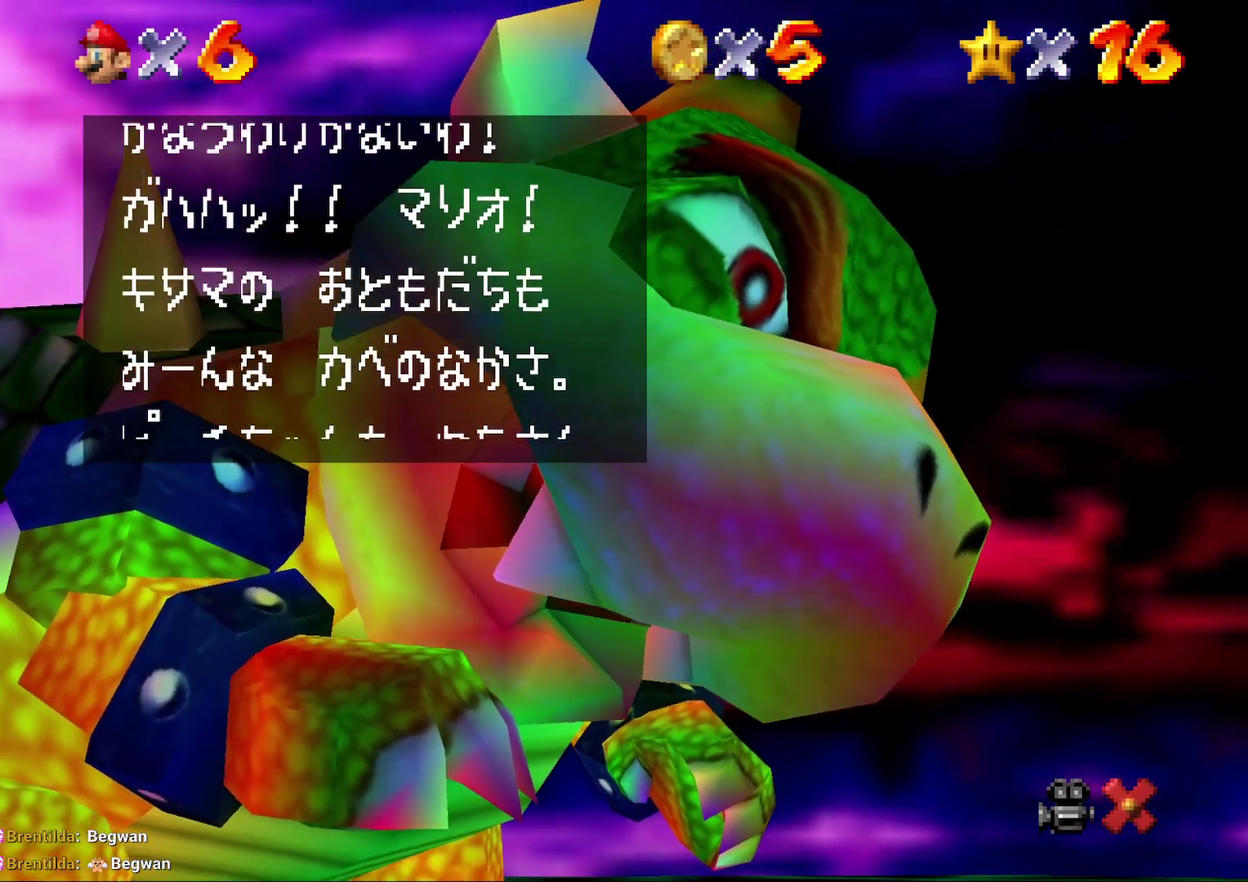
{"buttons": [], "left_stick": "center", "events": [[17, "A", "up"], [83, "A", "down"], [183, "A", "up"]]}
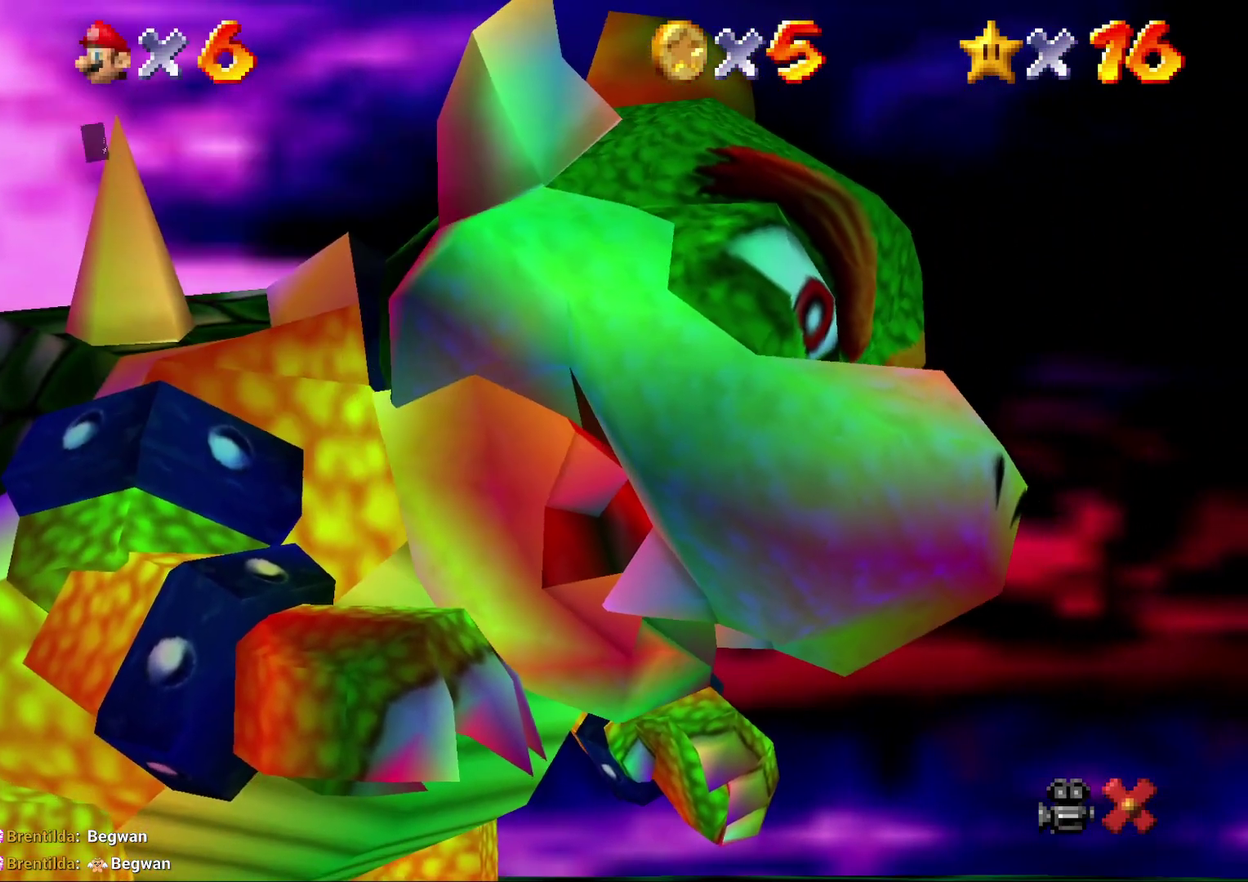
{"buttons": [], "left_stick": "up-left", "events": [[50, "A", "down"], [100, "A", "up"], [350, "left_stick", "up-left"]]}
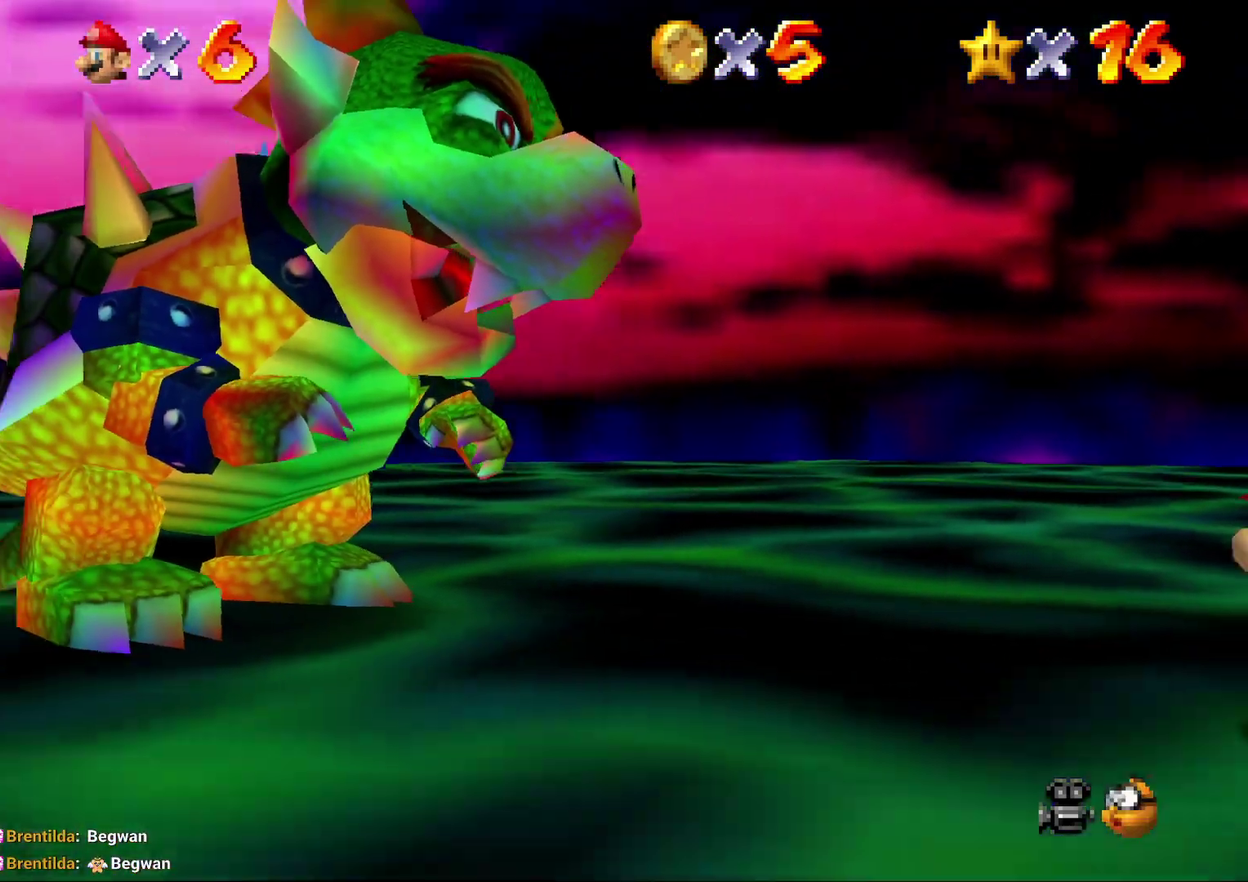
{"buttons": [], "left_stick": "up", "events": [[183, "C_DOWN", "down"], [317, "C_DOWN", "up"], [333, "left_stick", "up"]]}
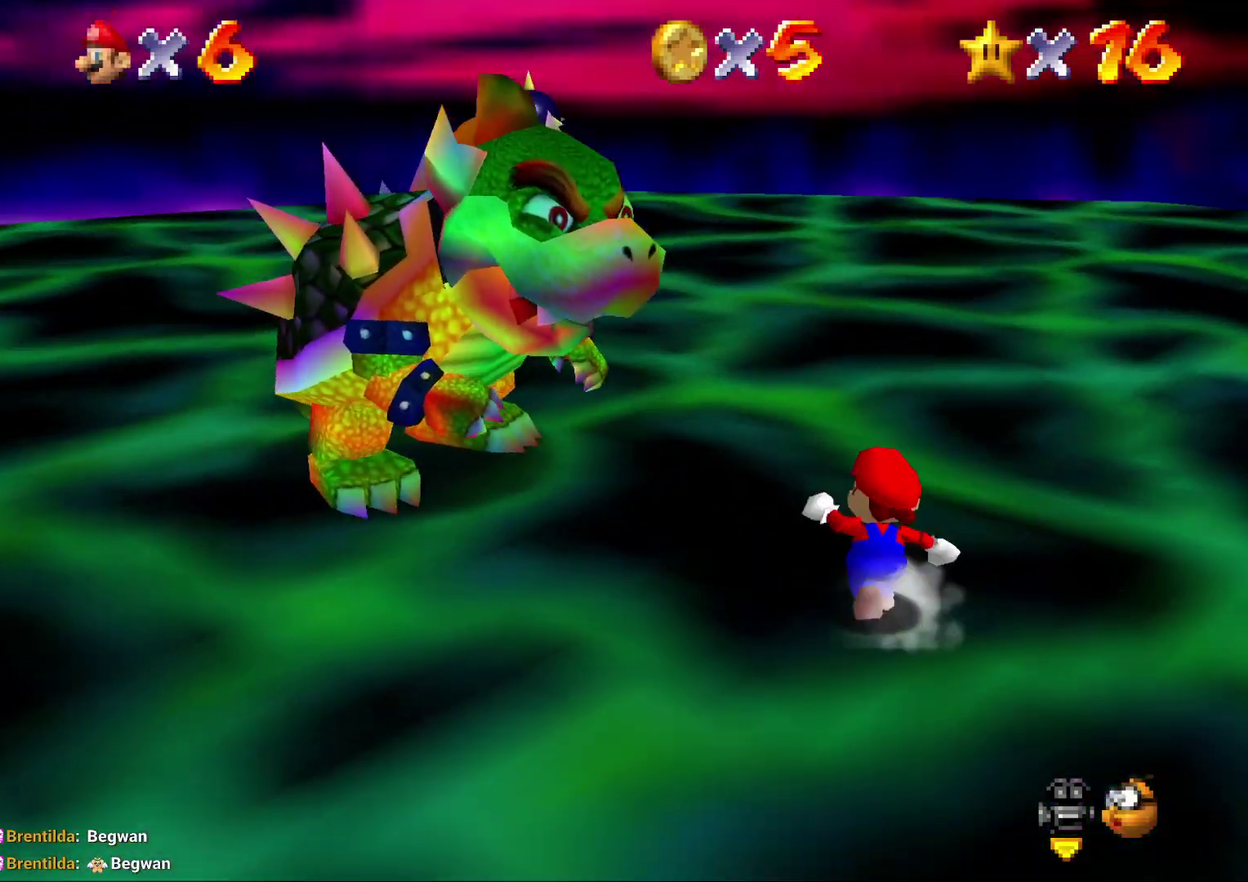
{"buttons": [], "left_stick": "up", "events": []}
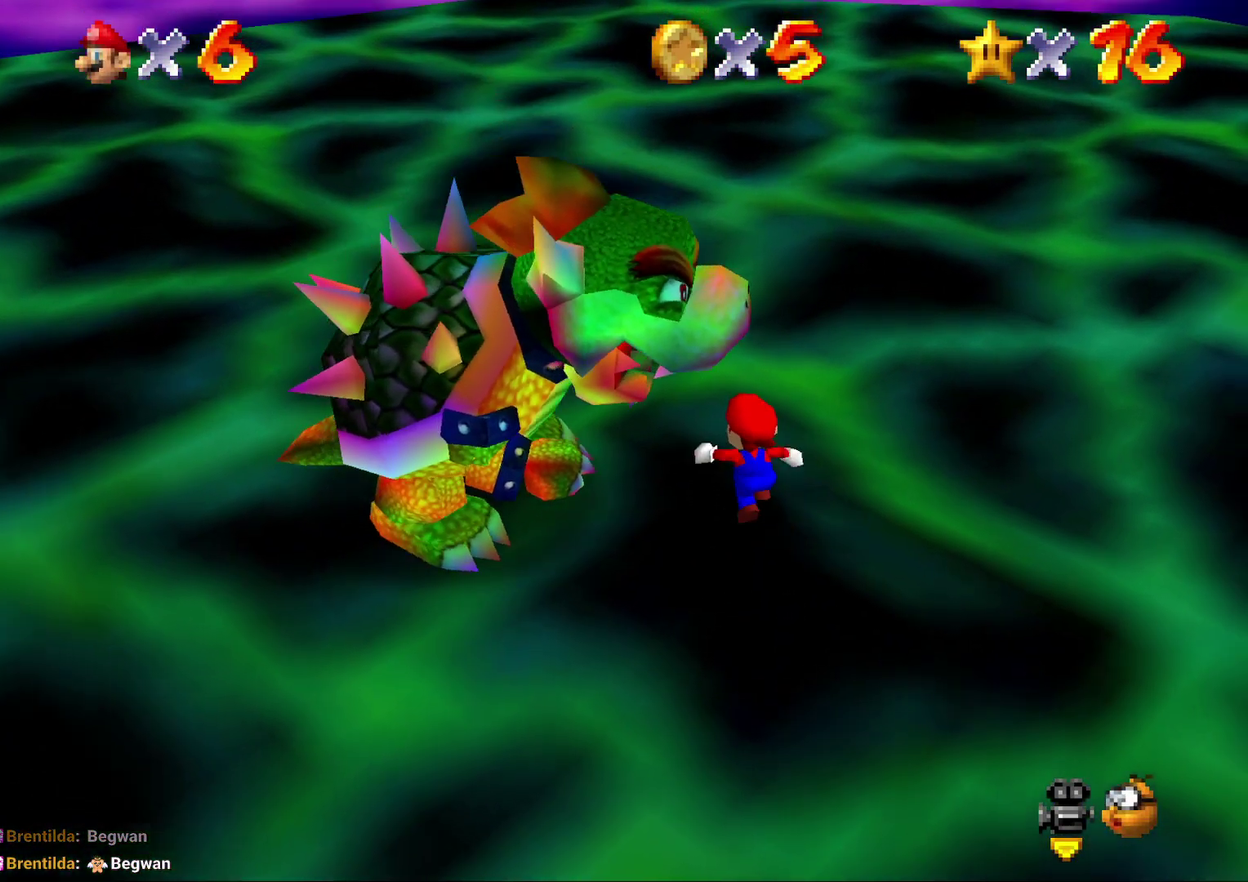
{"buttons": [], "left_stick": "up-left", "events": [[233, "left_stick", "up-left"]]}
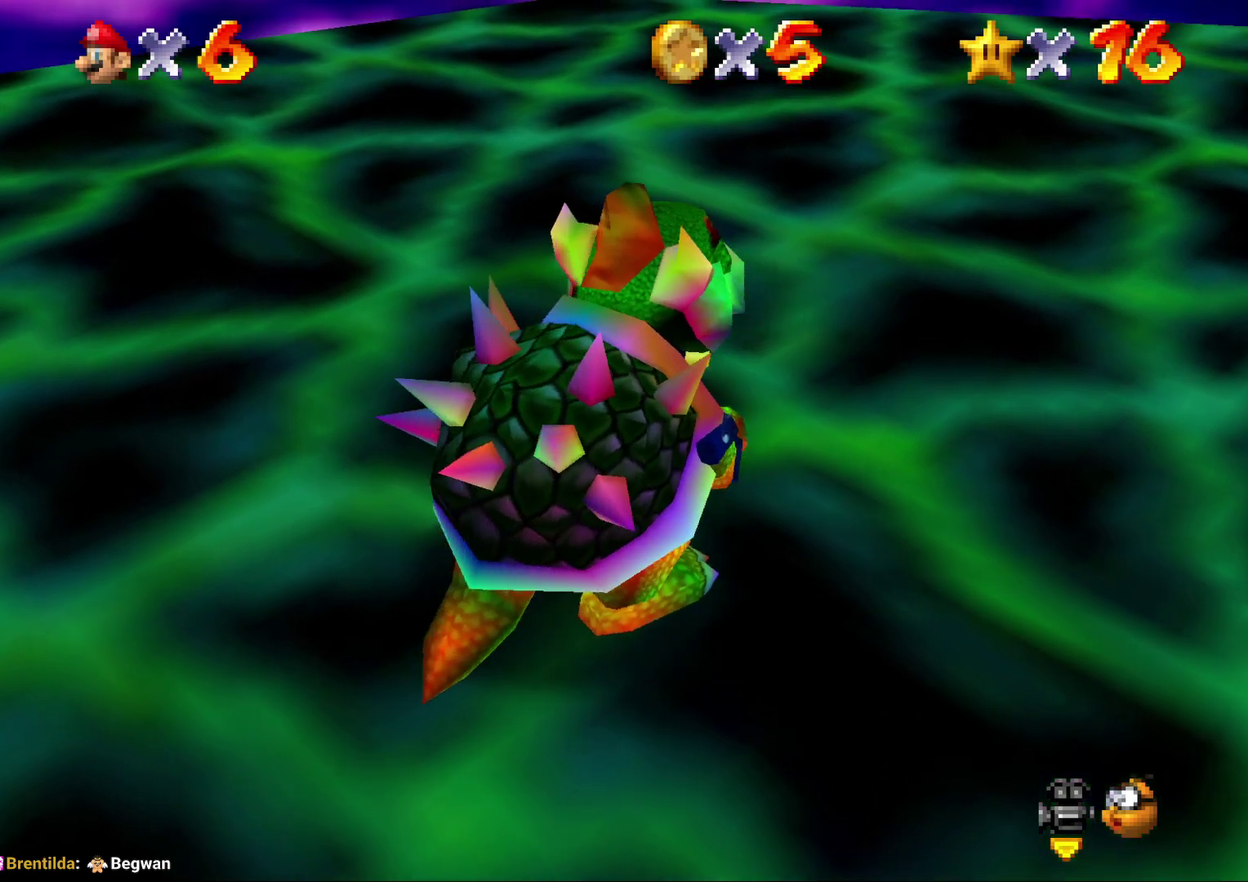
{"buttons": [], "left_stick": "down", "events": [[83, "left_stick", "left"], [317, "left_stick", "down-left"], [500, "left_stick", "down"]]}
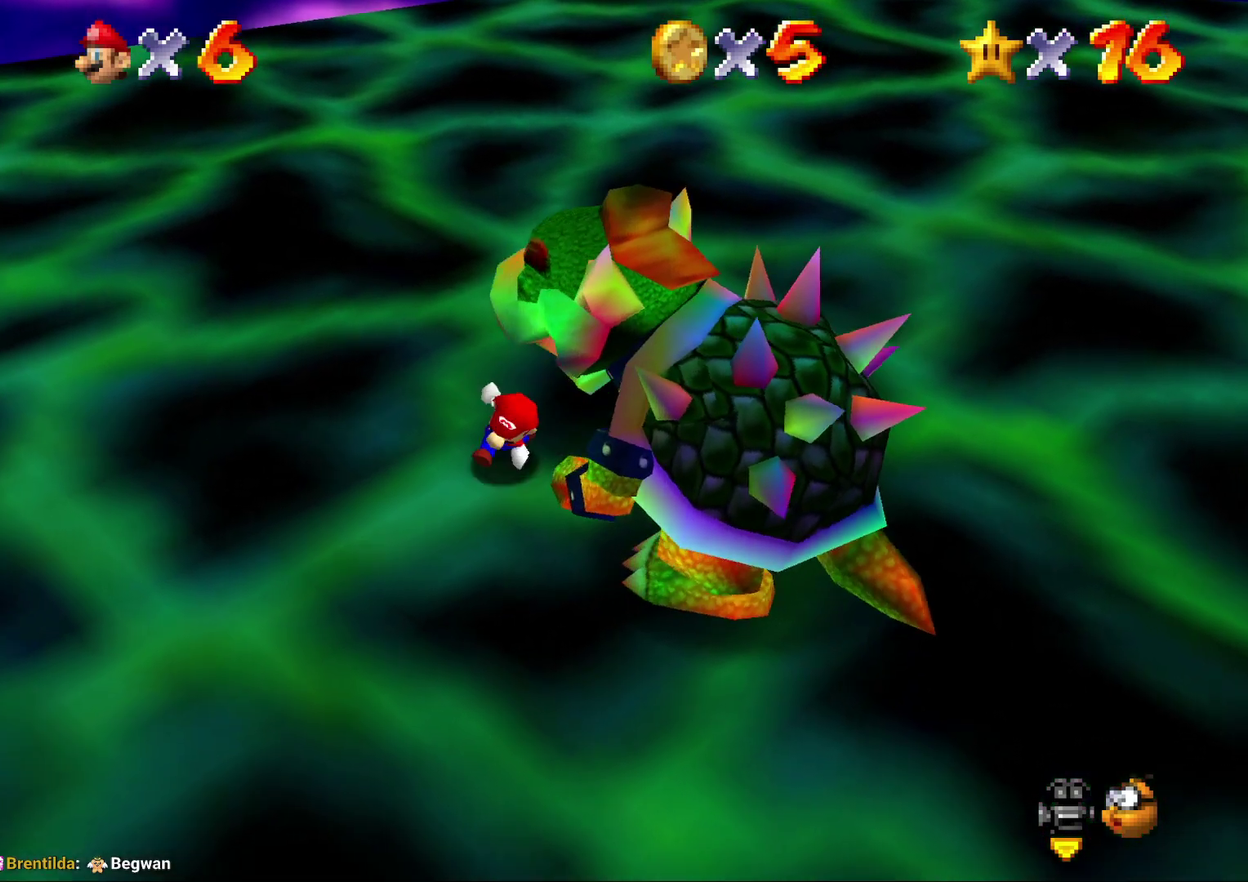
{"buttons": [], "left_stick": "right", "events": [[283, "left_stick", "down-right"], [500, "left_stick", "right"]]}
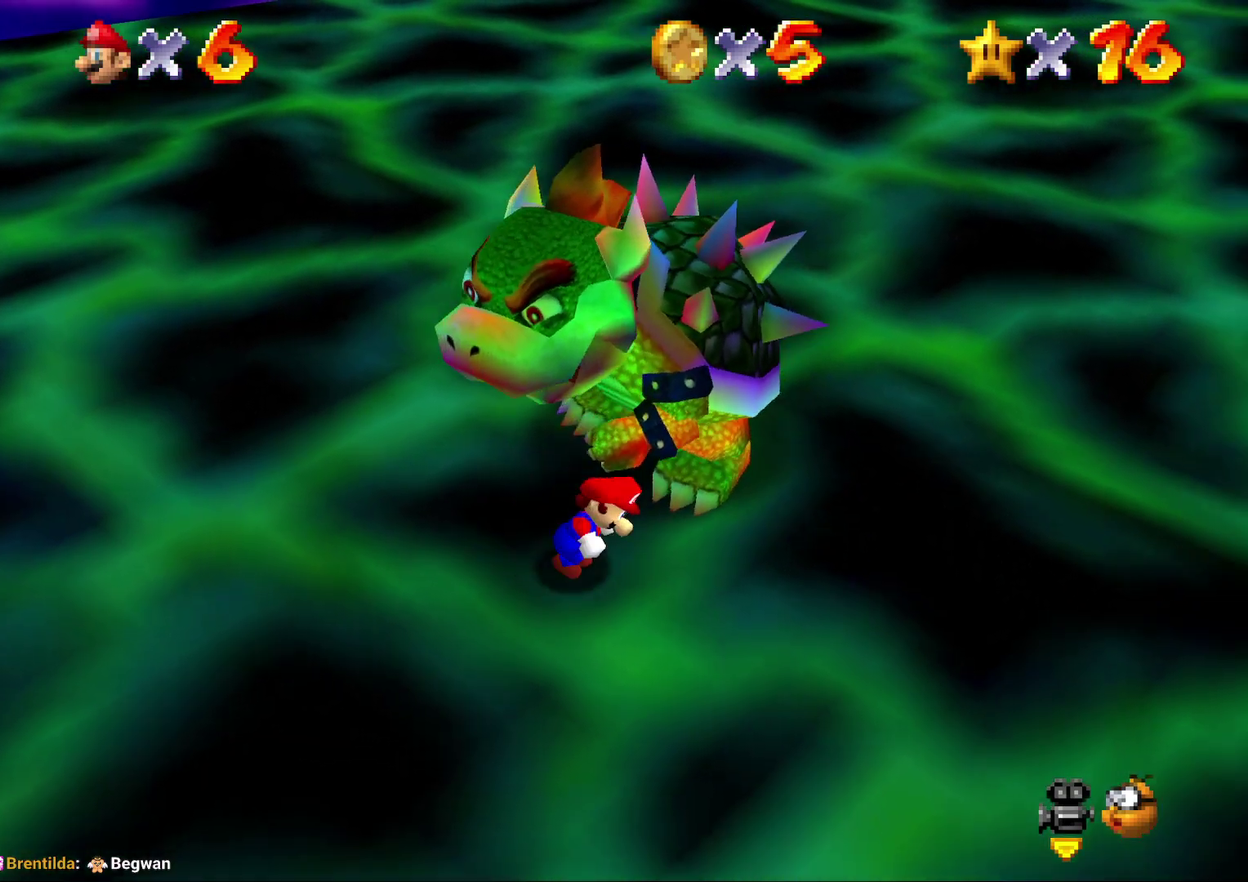
{"buttons": [], "left_stick": "up", "events": [[250, "left_stick", "up-right"], [400, "left_stick", "up"]]}
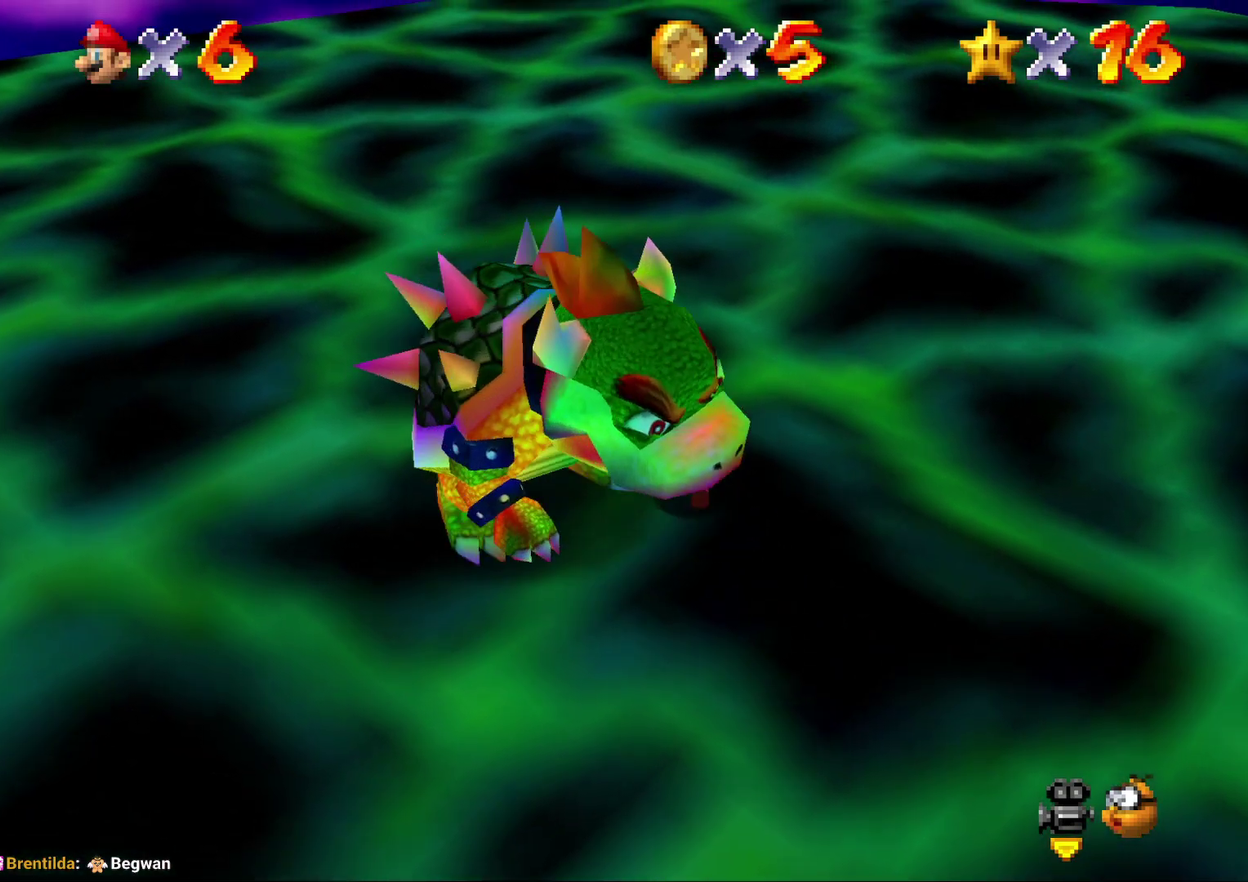
{"buttons": [], "left_stick": "left", "events": [[233, "left_stick", "up-left"], [350, "left_stick", "left"]]}
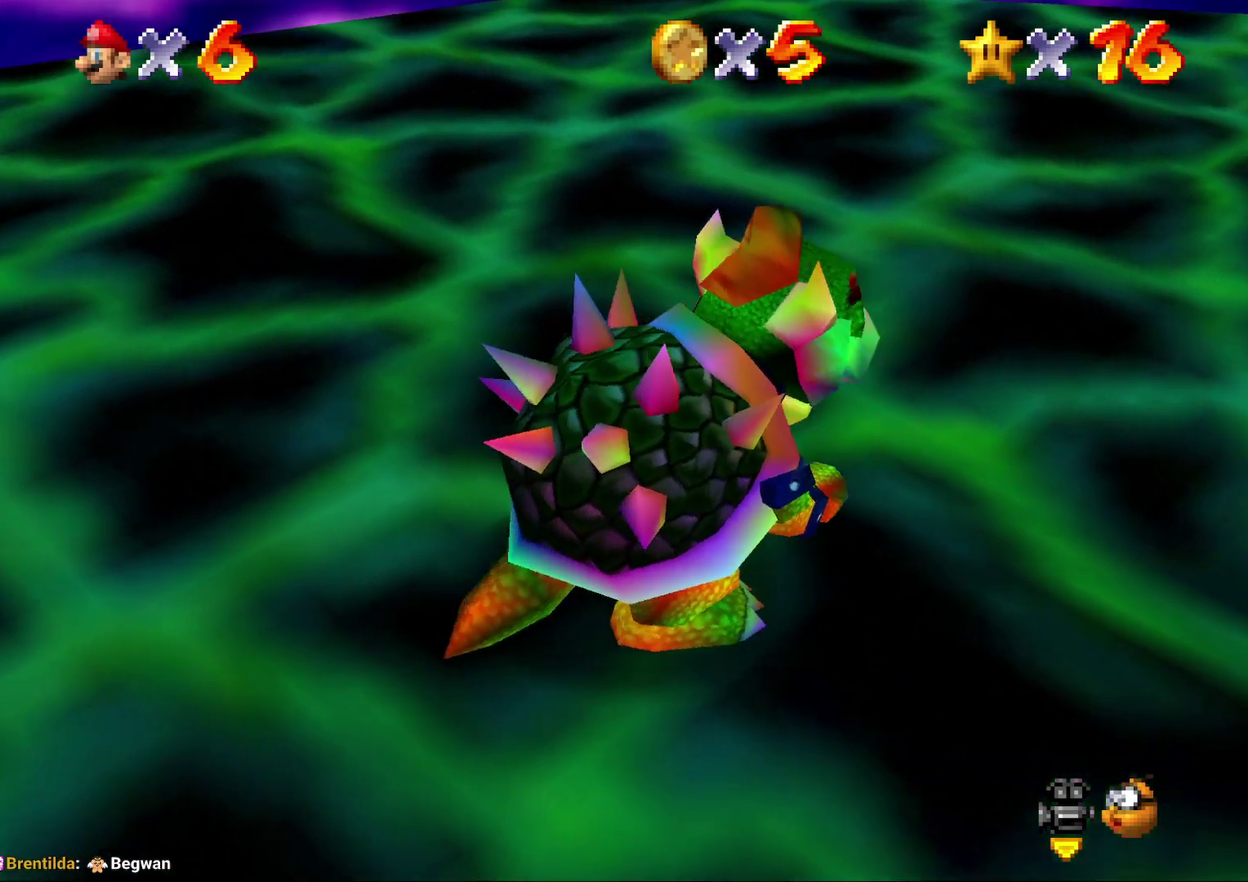
{"buttons": [], "left_stick": "down", "events": [[83, "left_stick", "down-left"], [300, "left_stick", "down"]]}
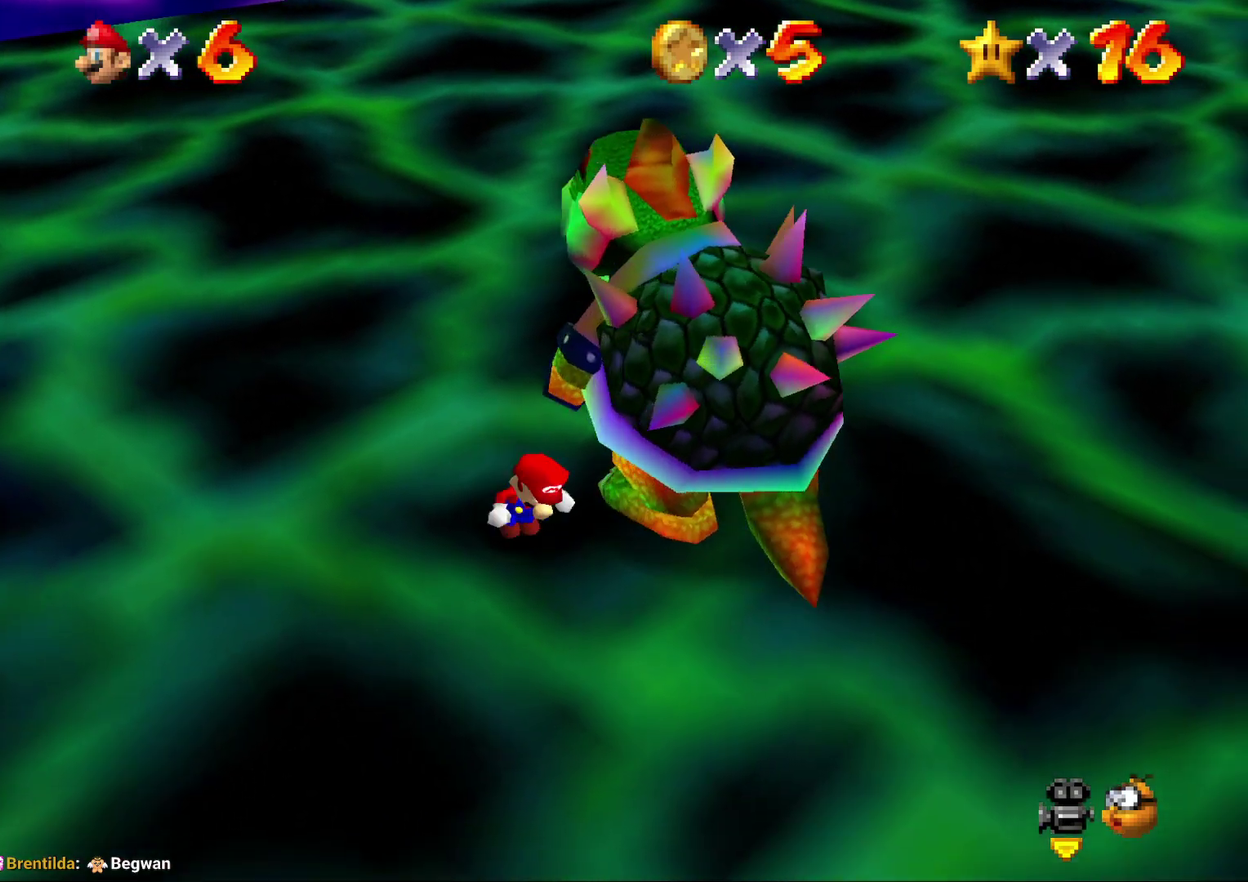
{"buttons": [], "left_stick": "up", "events": [[17, "left_stick", "down-right"], [183, "left_stick", "right"], [400, "left_stick", "up-right"], [500, "left_stick", "up"]]}
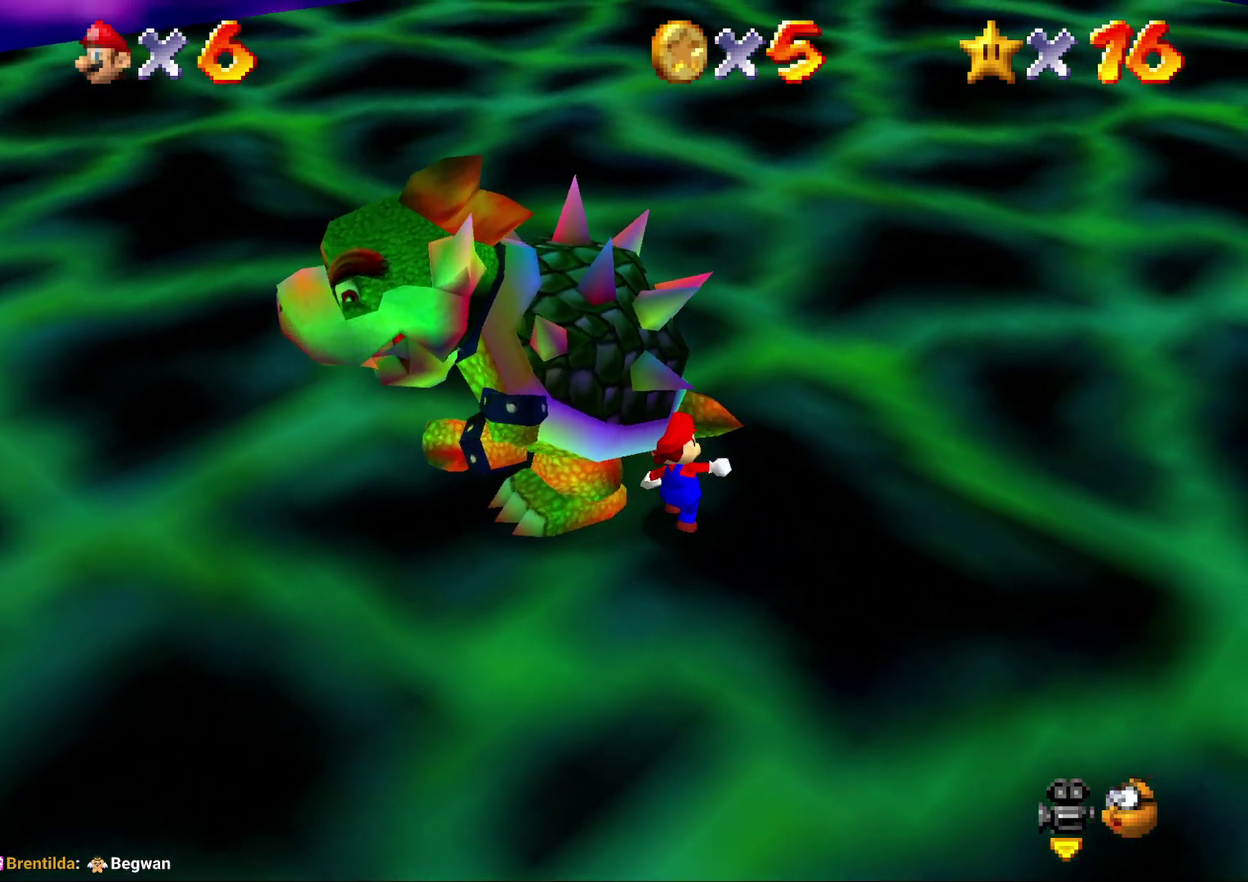
{"buttons": ["B"], "left_stick": "center", "events": [[217, "left_stick", "up-left"], [367, "left_stick", "left"], [467, "B", "down"], [500, "left_stick", "center"]]}
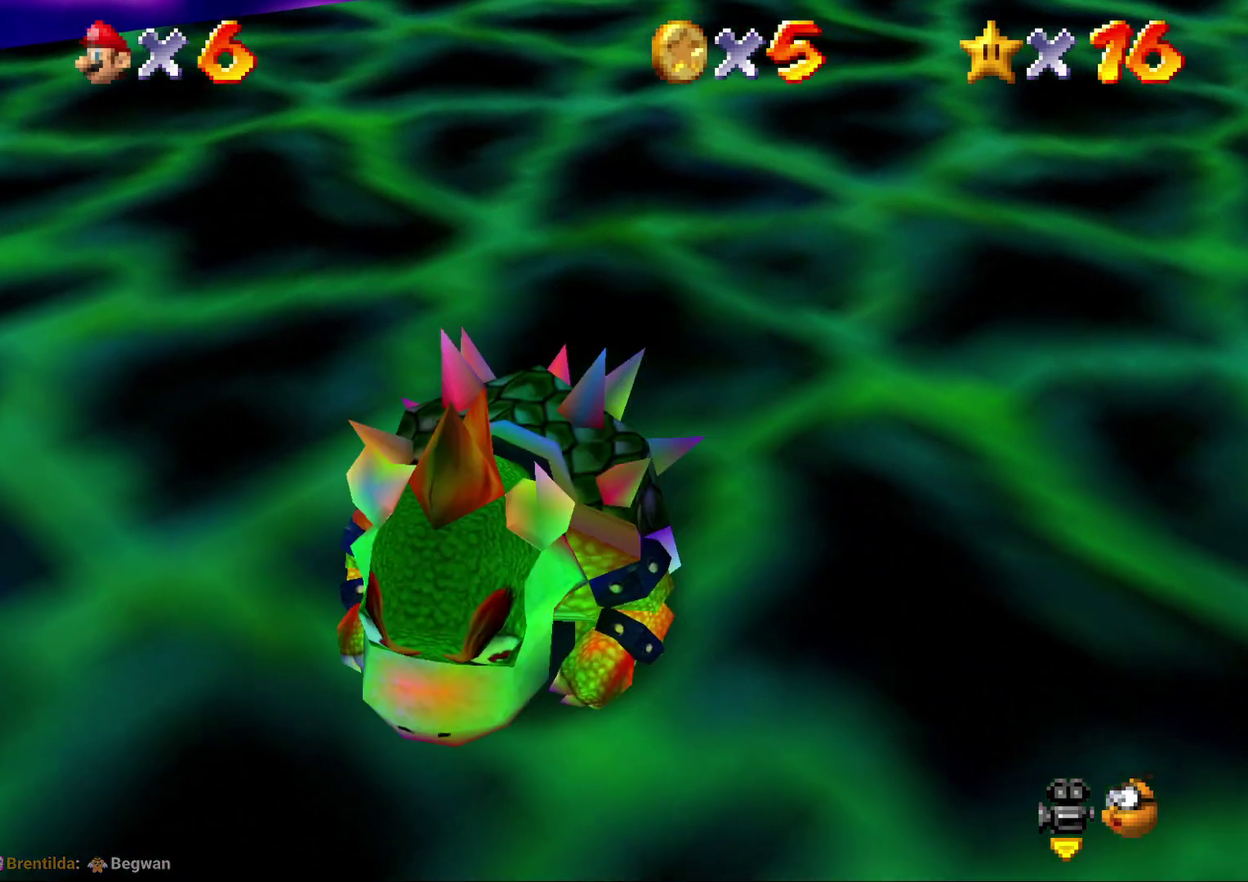
{"buttons": [], "left_stick": "center", "events": [[67, "B", "up"], [267, "C_UP", "down"], [433, "C_UP", "up"]]}
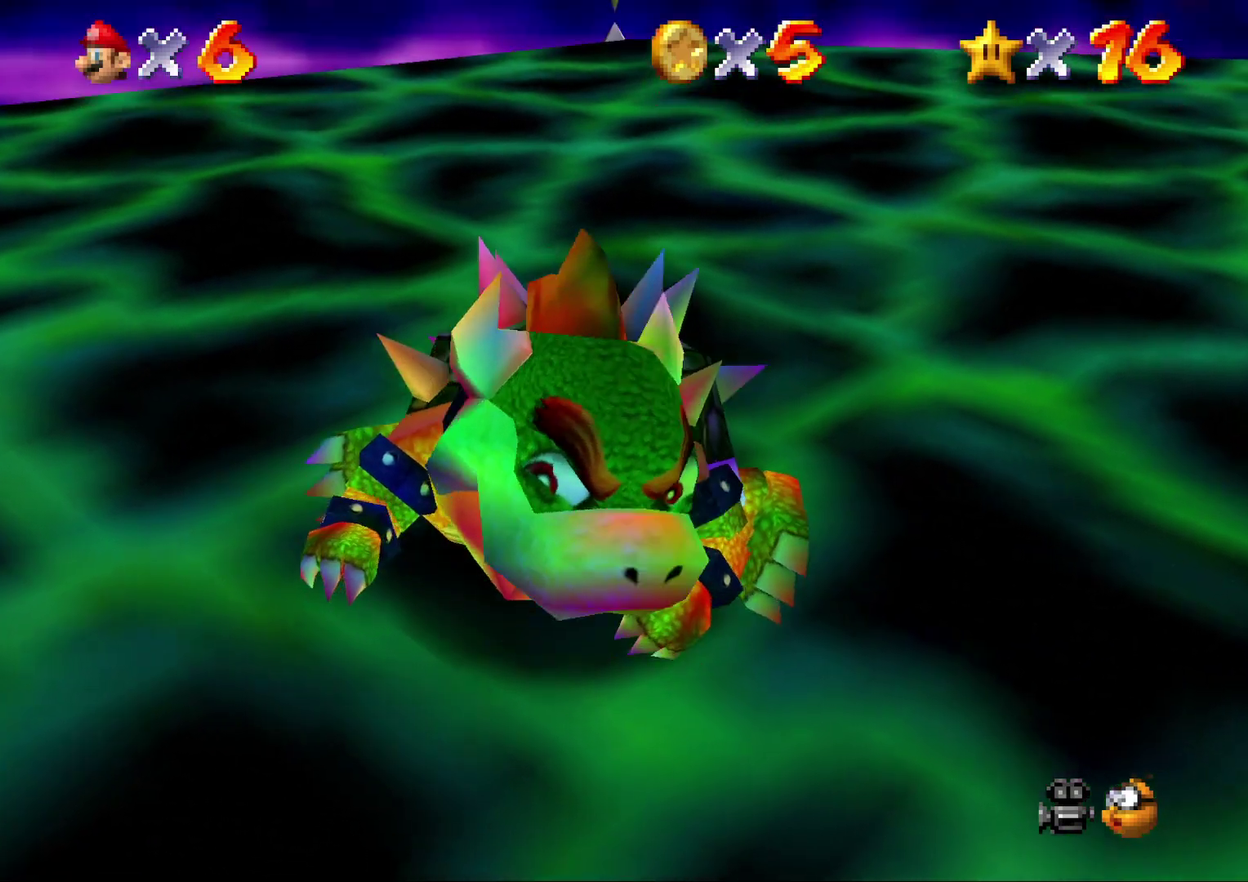
{"buttons": [], "left_stick": "up-left", "events": [[100, "C_RIGHT", "down"], [100, "left_stick", "left"], [167, "C_UP", "down"], [267, "left_stick", "down"], [283, "C_RIGHT", "up"], [283, "C_UP", "up"], [350, "left_stick", "right"], [483, "left_stick", "up-left"]]}
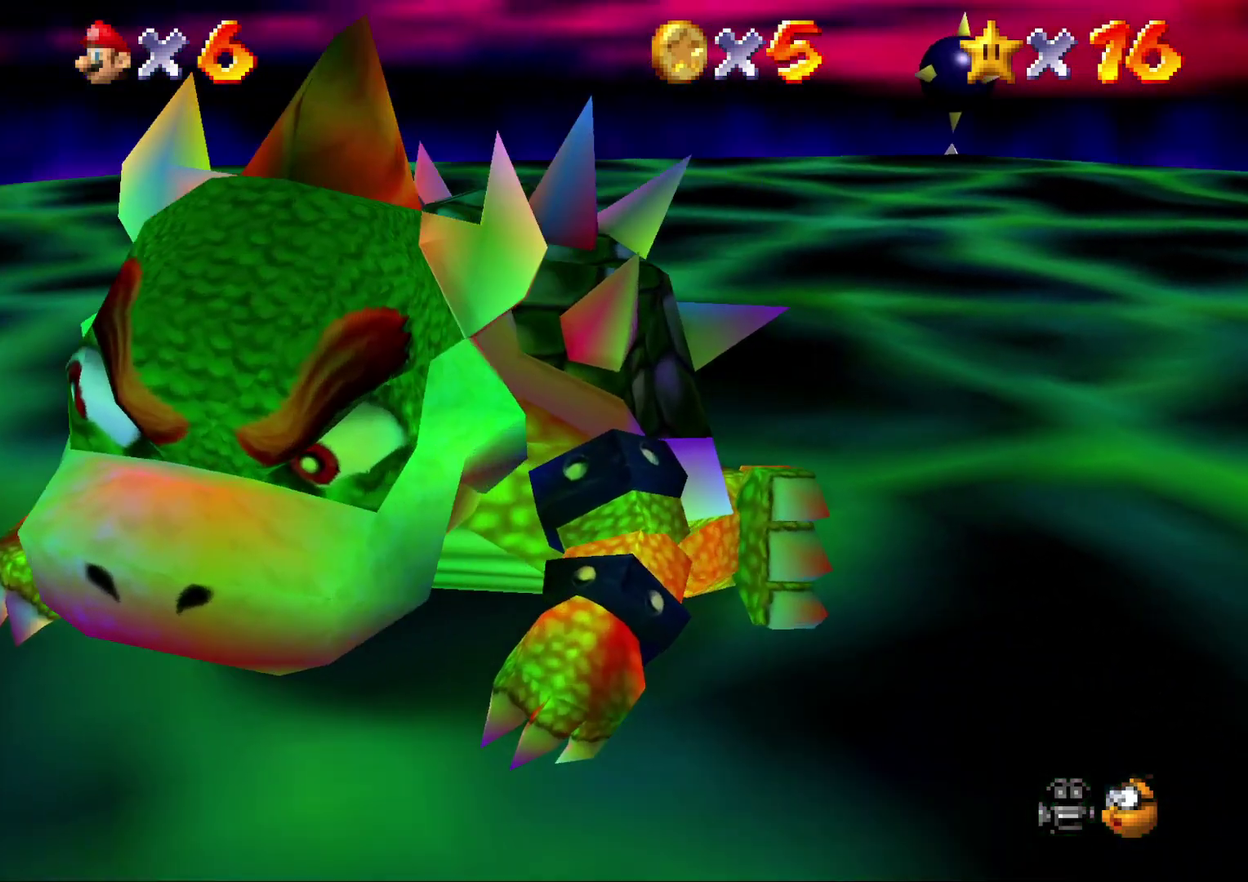
{"buttons": ["C_LEFT"], "left_stick": "left", "events": [[100, "left_stick", "down"], [217, "C_LEFT", "down"], [250, "left_stick", "right"], [333, "C_LEFT", "up"], [400, "left_stick", "up"], [467, "C_LEFT", "down"], [500, "left_stick", "left"]]}
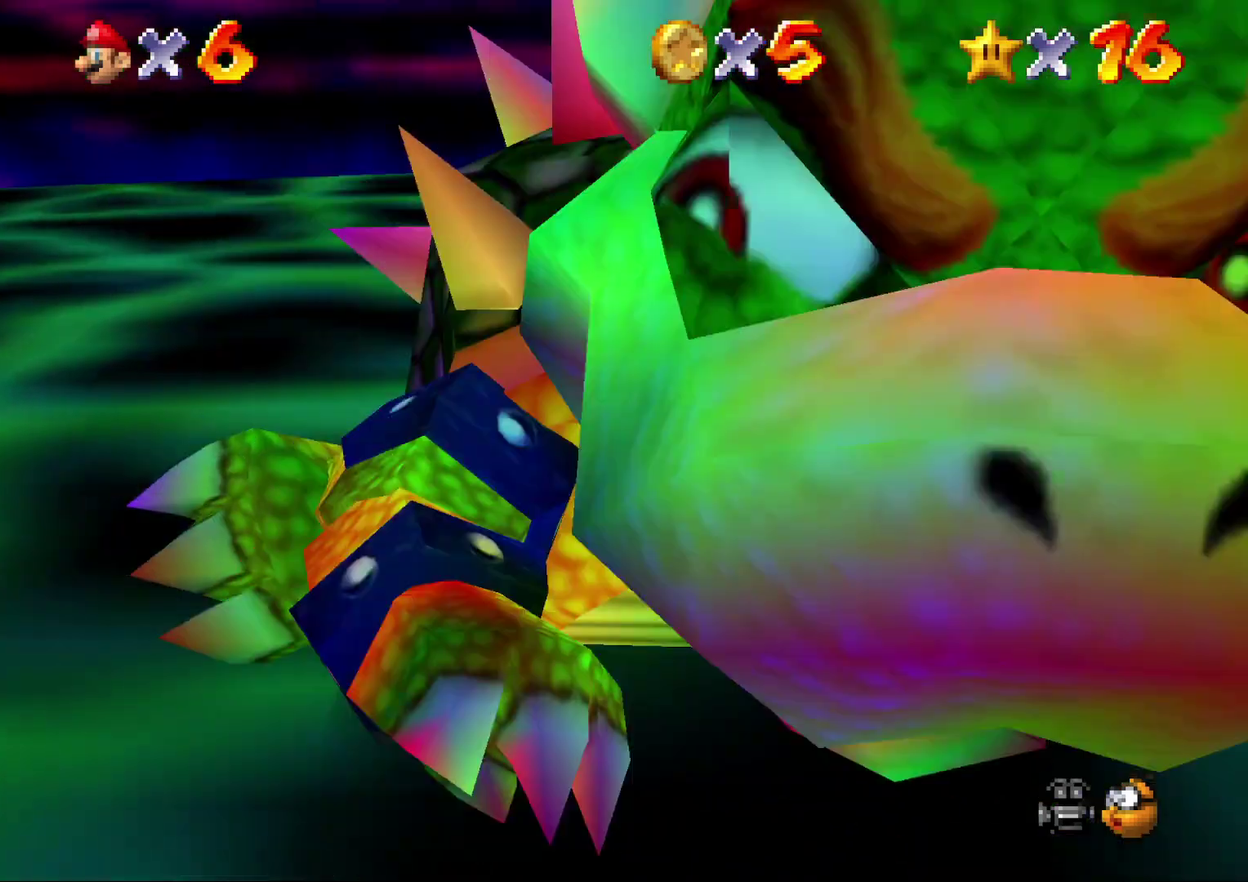
{"buttons": [], "left_stick": "down-right"}